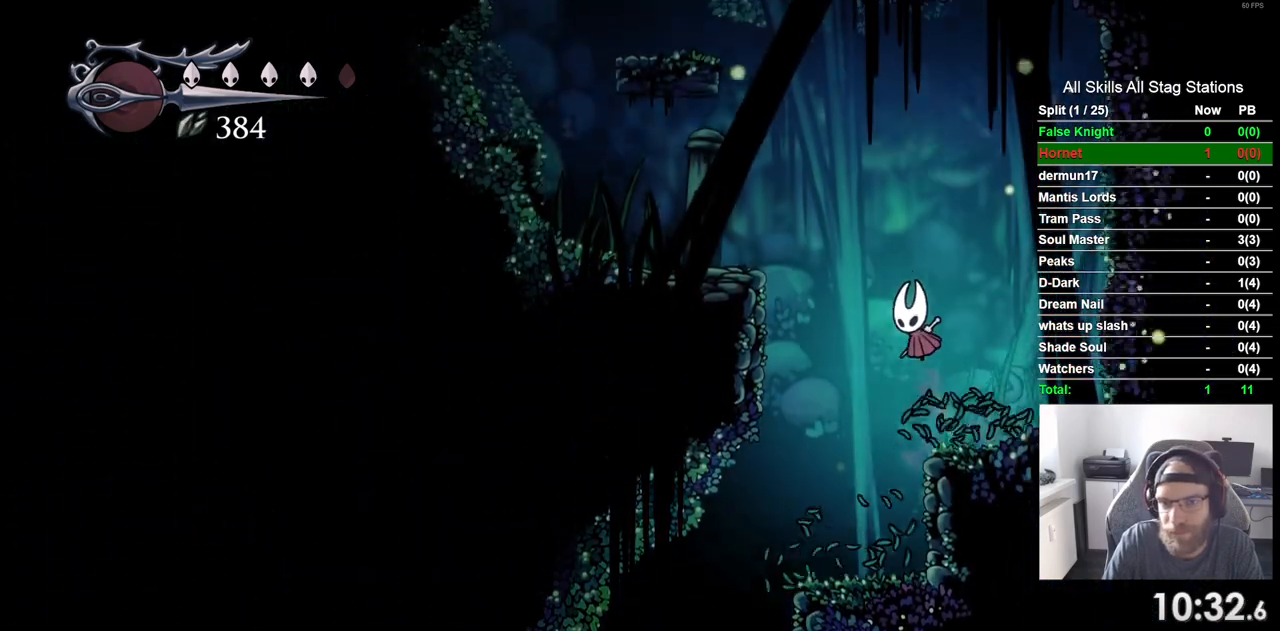
Gameplay with a controller (PlayStation layout); each line is a JSON object with the inputs held at the frame after it (dt_ms = milliseconds from this image to that frame). "events" lists button and stick changes between this image and that frame as [ms after this image, input, new state], when the widget could be followed in between. Not read: L3 R3.
{"dt_ms": 500, "buttons": ["DPAD_UP"], "left_stick": "center", "right_stick": "center", "events": [[300, "CROSS", "up"], [500, "DPAD_LEFT", "up"], [500, "DPAD_UP", "down"]]}
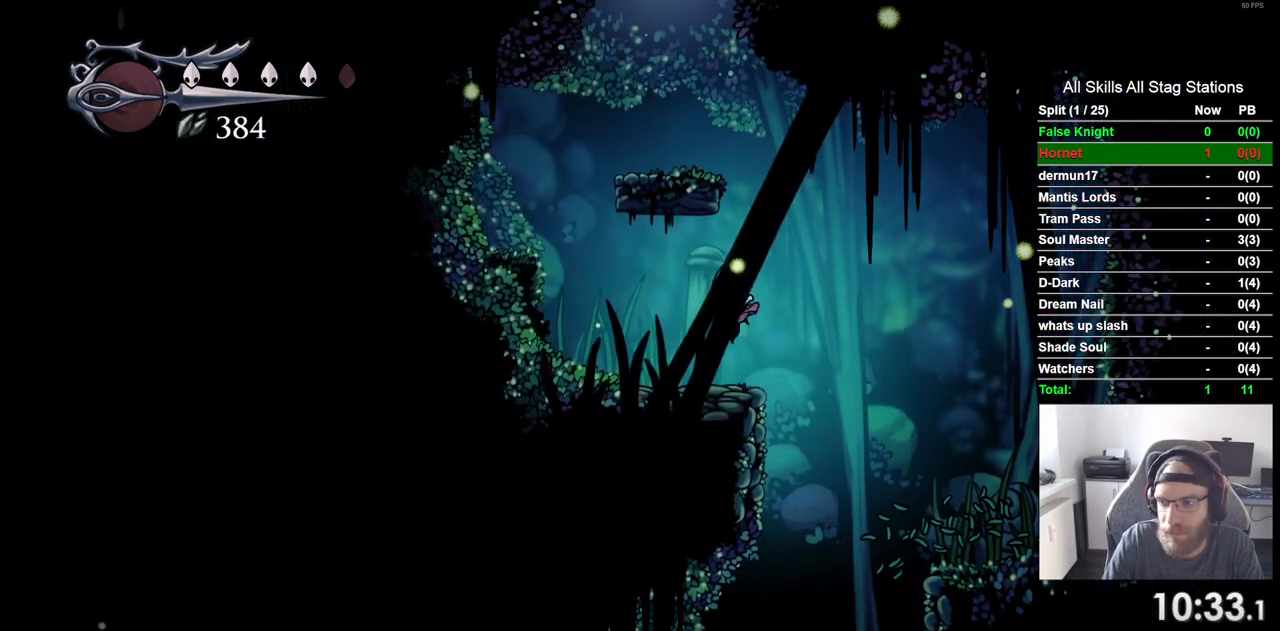
{"dt_ms": 500, "buttons": ["CROSS", "DPAD_LEFT"], "left_stick": "center", "right_stick": "center"}
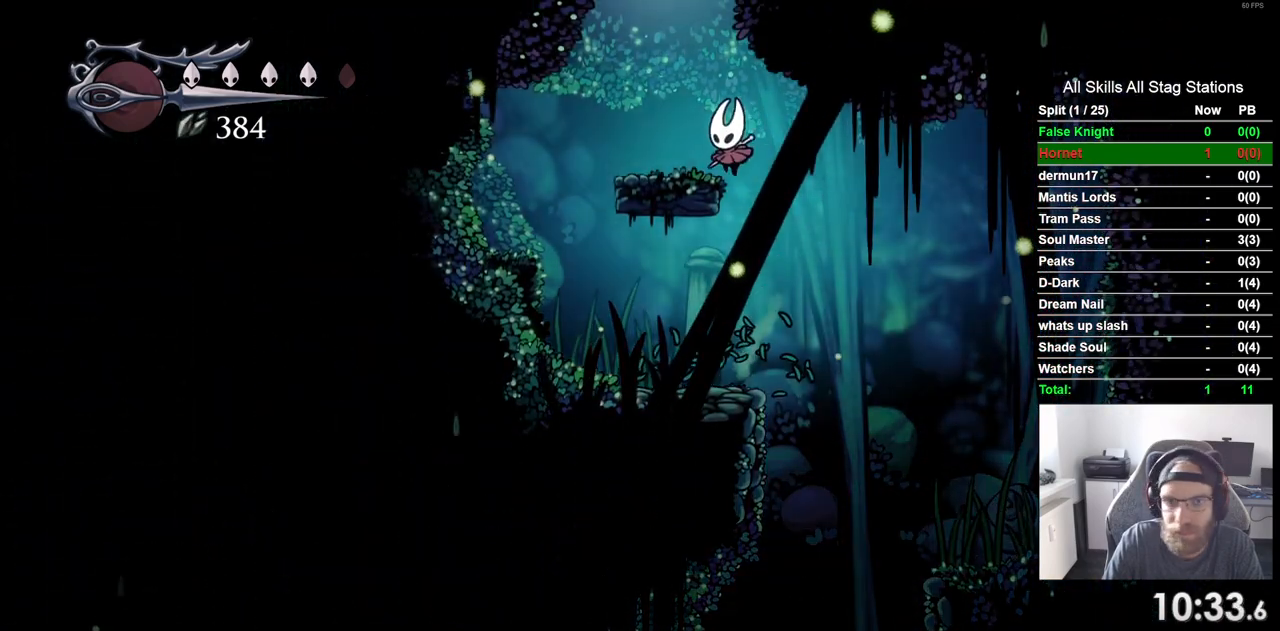
{"dt_ms": 500, "buttons": ["CROSS", "DPAD_LEFT"], "left_stick": "center", "right_stick": "center", "events": [[183, "DPAD_LEFT", "up"], [433, "DPAD_LEFT", "down"]]}
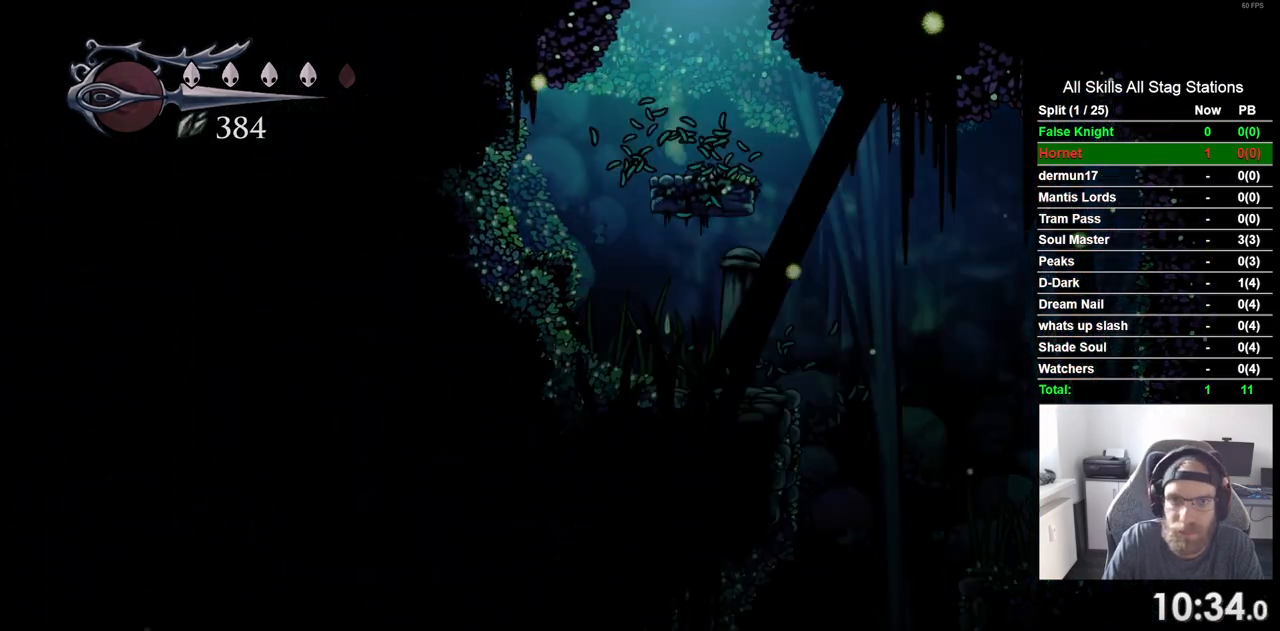
{"dt_ms": 500, "buttons": [], "left_stick": "center", "right_stick": "center", "events": [[200, "CROSS", "up"], [383, "DPAD_LEFT", "up"]]}
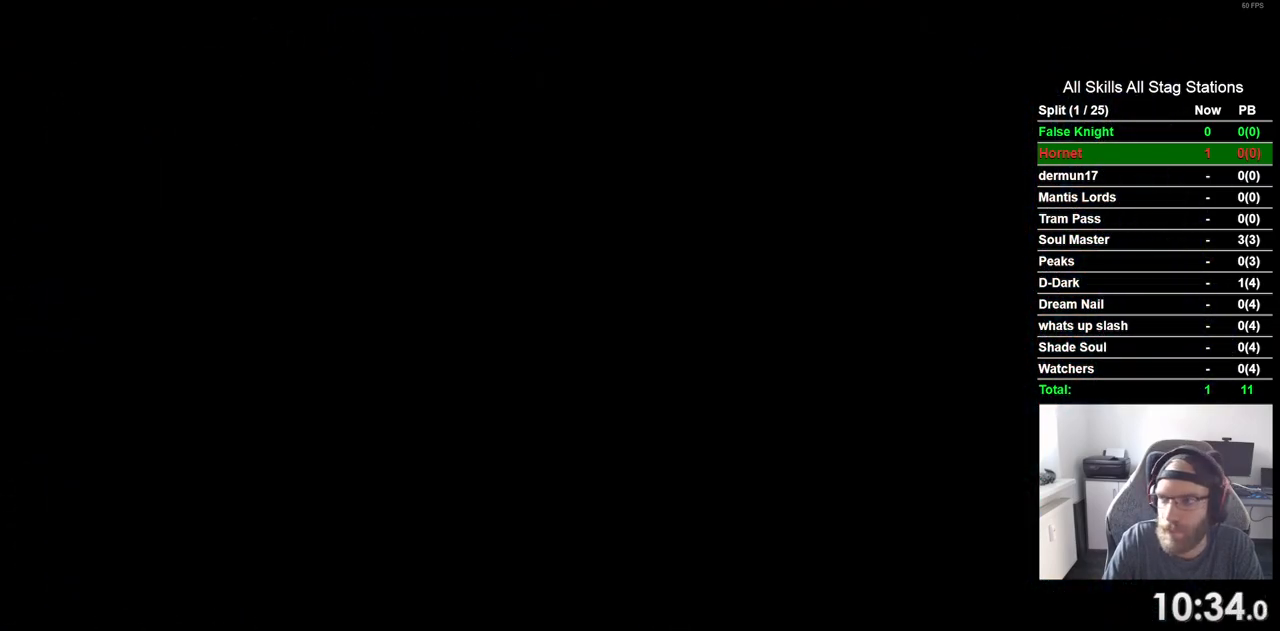
{"dt_ms": 500, "buttons": ["DPAD_LEFT"], "left_stick": "center", "right_stick": "center", "events": [[233, "DPAD_LEFT", "down"]]}
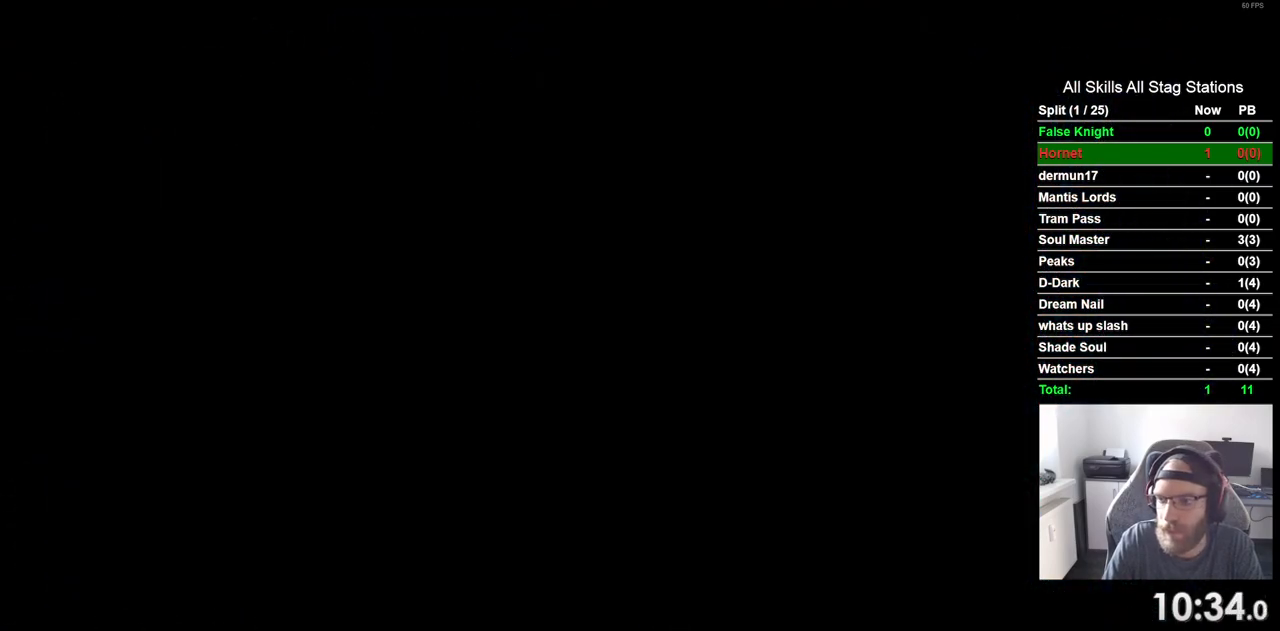
{"dt_ms": 500, "buttons": ["DPAD_LEFT"], "left_stick": "center", "right_stick": "center", "events": []}
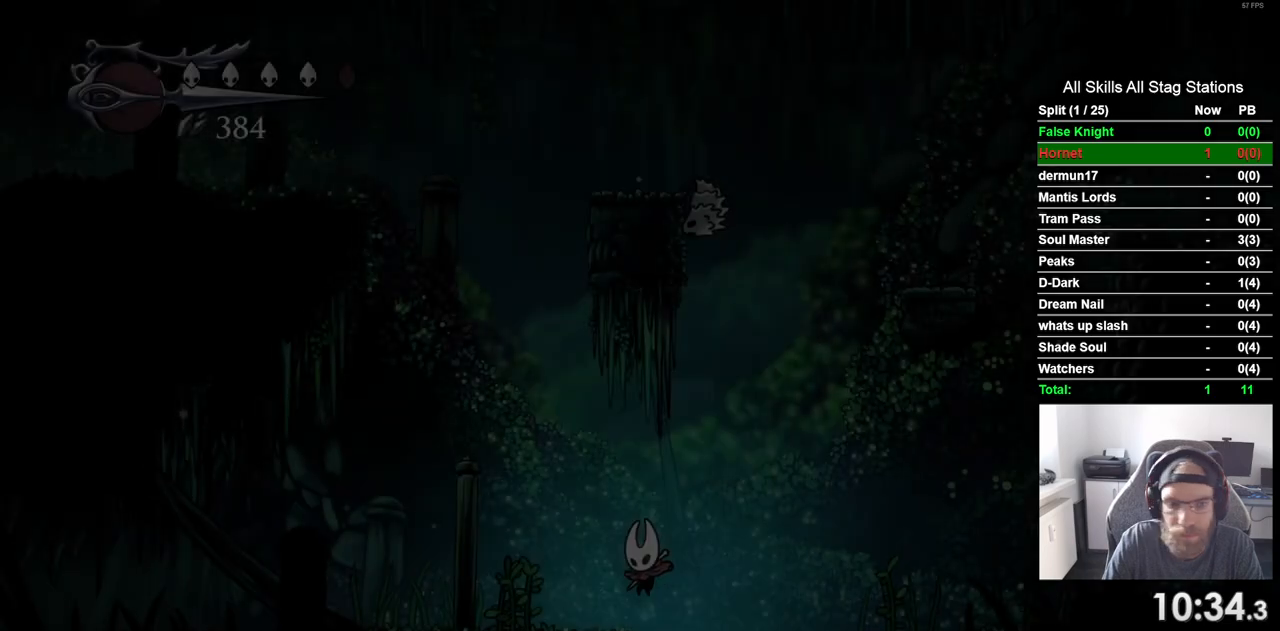
{"dt_ms": 1000, "buttons": ["DPAD_LEFT"], "left_stick": "center", "right_stick": "center"}
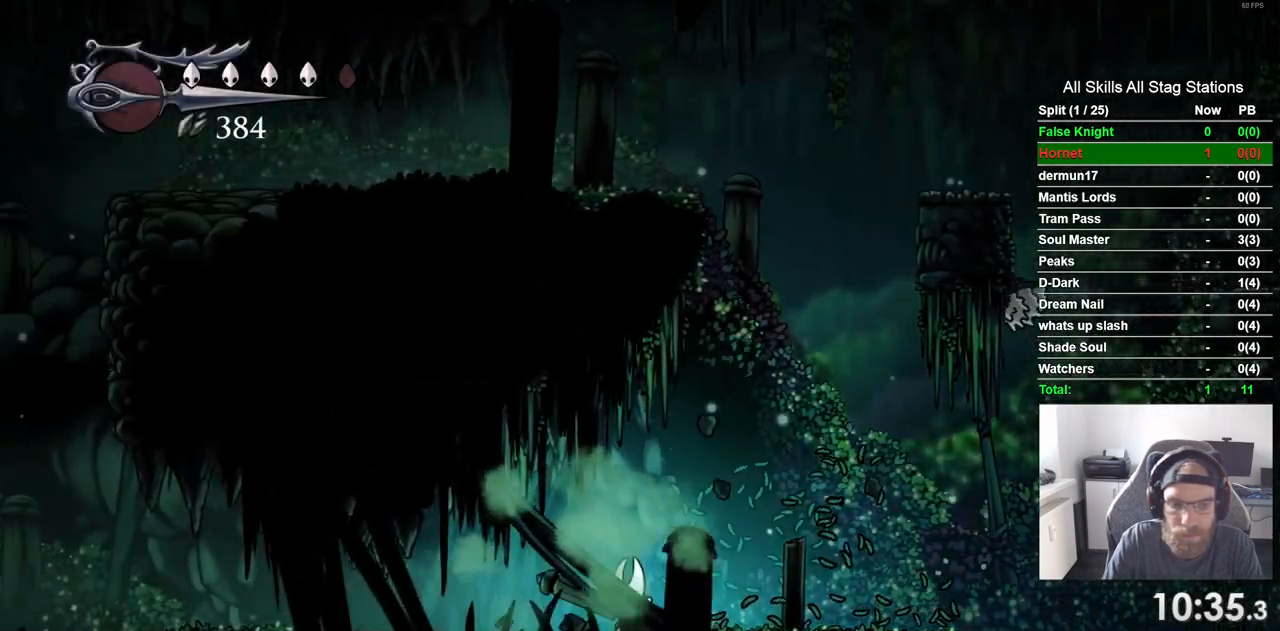
{"dt_ms": 500, "buttons": ["DPAD_LEFT"], "left_stick": "center", "right_stick": "center", "events": [[233, "SQUARE", "down"], [383, "SQUARE", "up"]]}
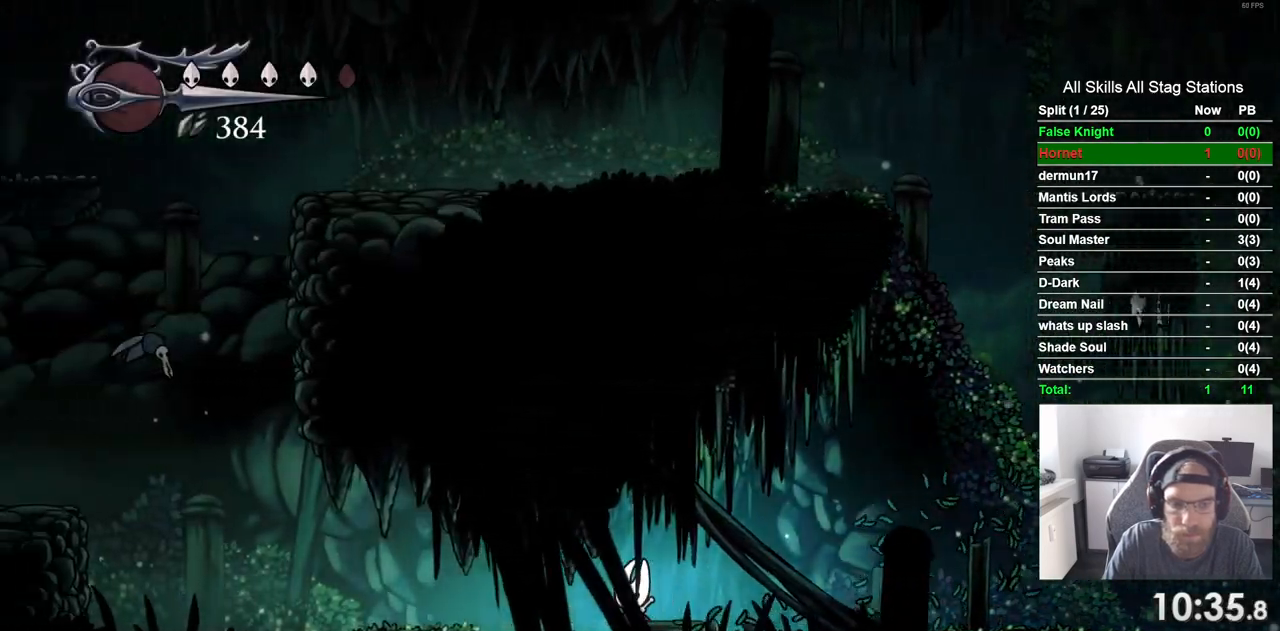
{"dt_ms": 500, "buttons": ["DPAD_LEFT"], "left_stick": "center", "right_stick": "center", "events": [[167, "SQUARE", "down"], [333, "SQUARE", "up"]]}
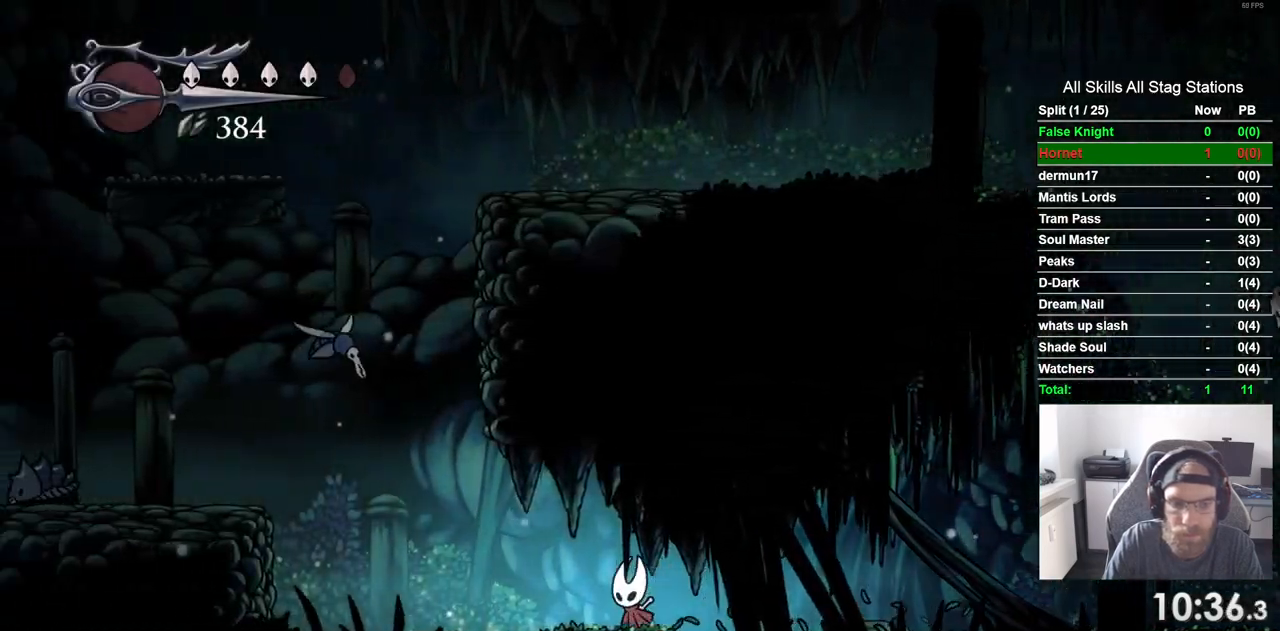
{"dt_ms": 500, "buttons": ["CROSS", "DPAD_LEFT"], "left_stick": "center", "right_stick": "center", "events": [[417, "CROSS", "down"]]}